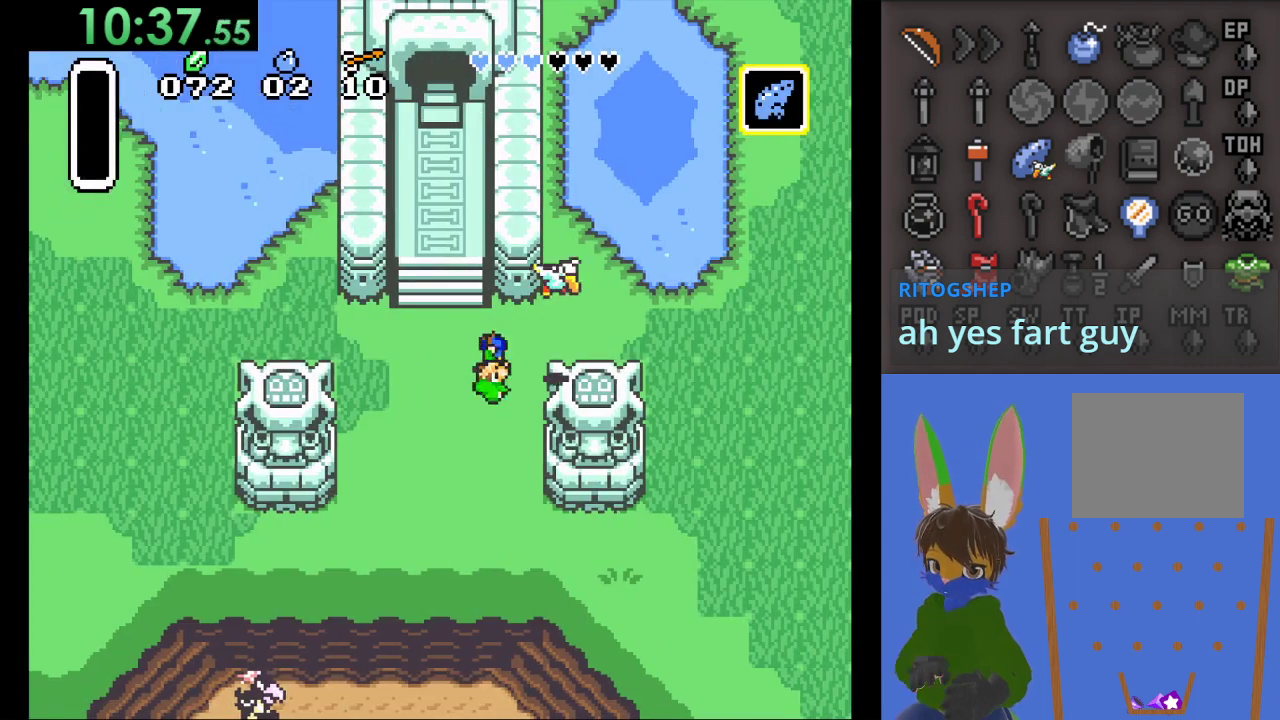
Gameplay with a controller (PlayStation layout); each line is a JSON object with the inputs held at the frame after it. "events" lists button and stick changes between this image and that frame as [ms after this image, input, new state], when the widget could be followed in between. Not read: START.
{"buttons": ["CIRCLE"], "left_stick": "right", "right_stick": "center", "events": [[167, "CIRCLE", "down"]]}
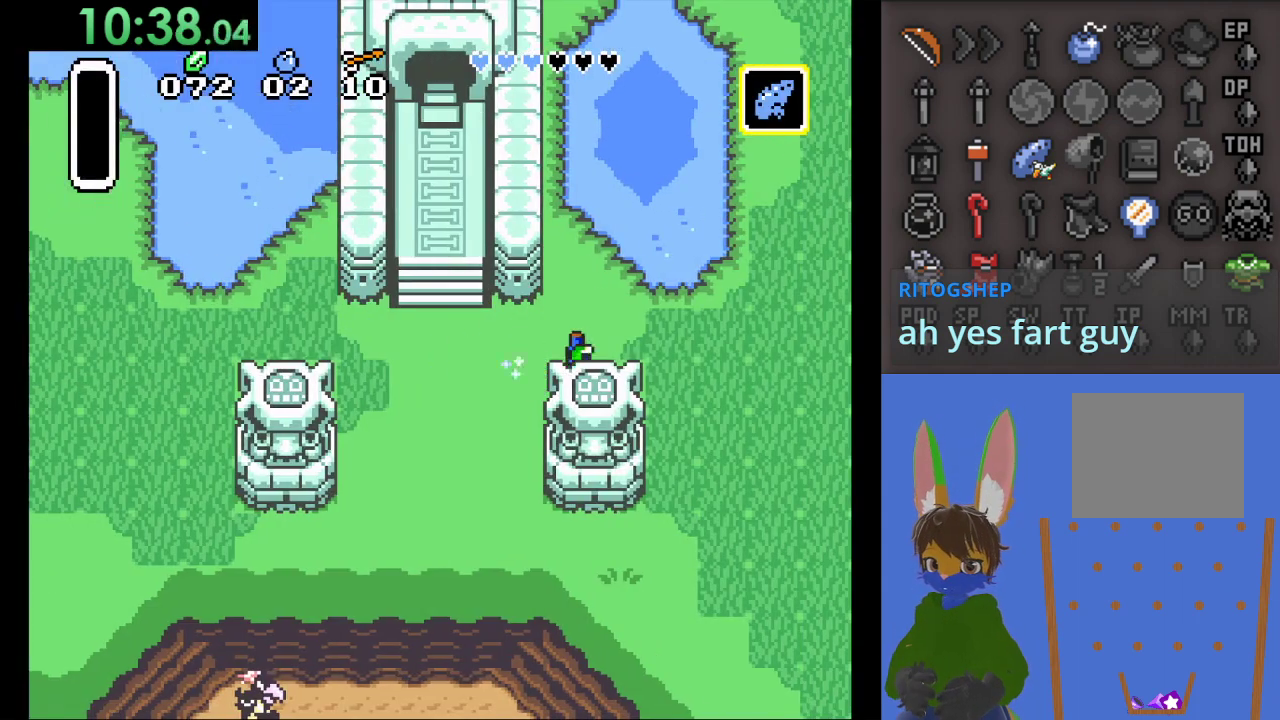
{"buttons": ["CIRCLE"], "left_stick": "right", "right_stick": "center", "events": []}
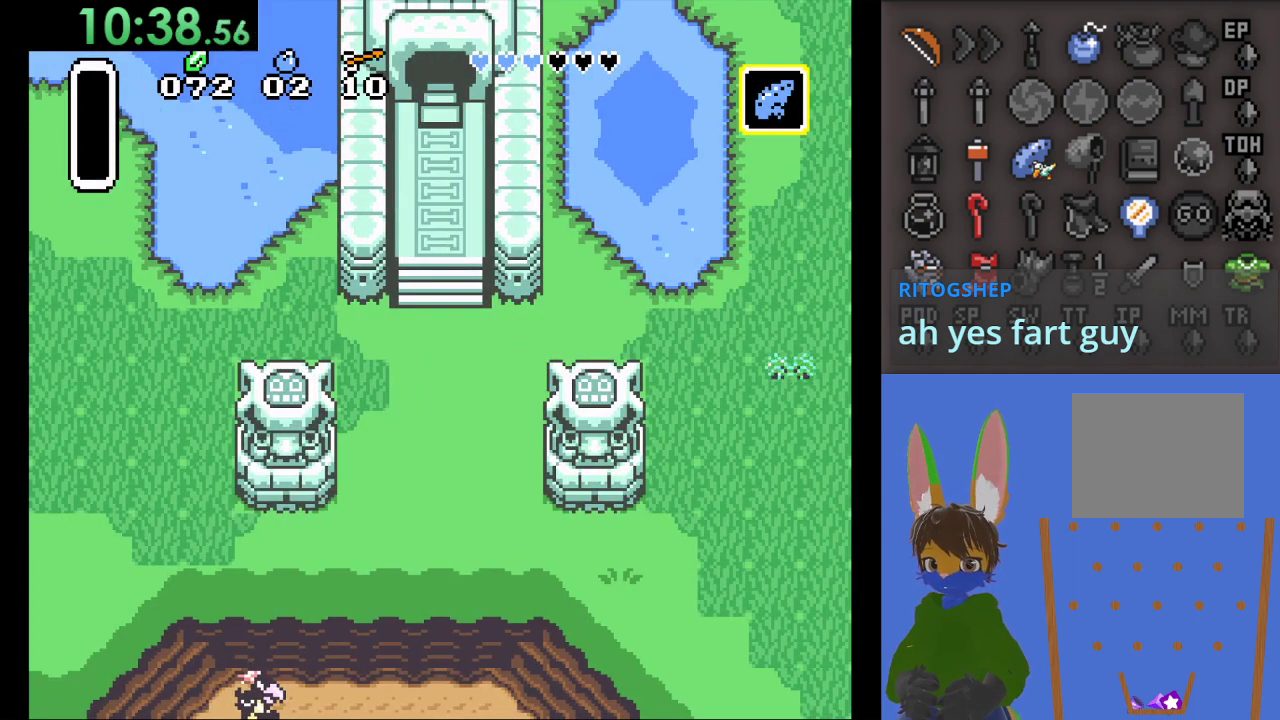
{"buttons": [], "left_stick": "up-right", "right_stick": "center", "events": [[400, "CIRCLE", "up"], [500, "left_stick", "up-right"]]}
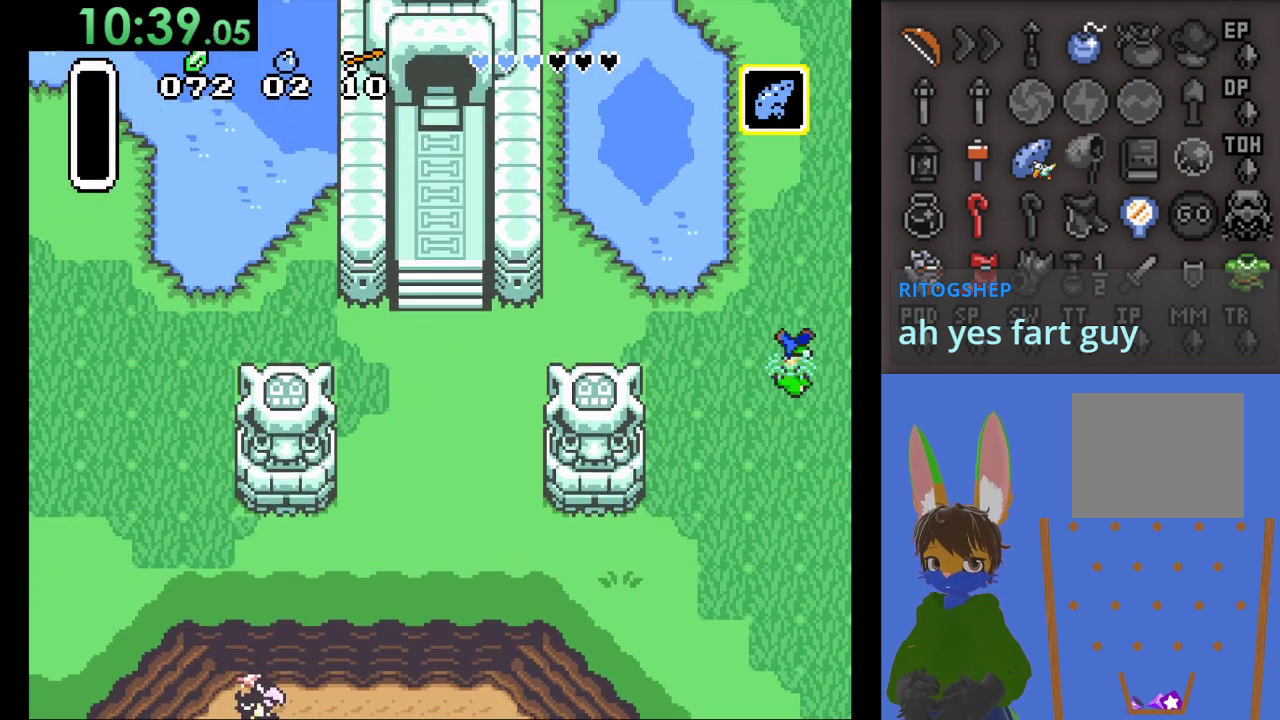
{"buttons": [], "left_stick": "right", "right_stick": "center", "events": [[133, "left_stick", "right"]]}
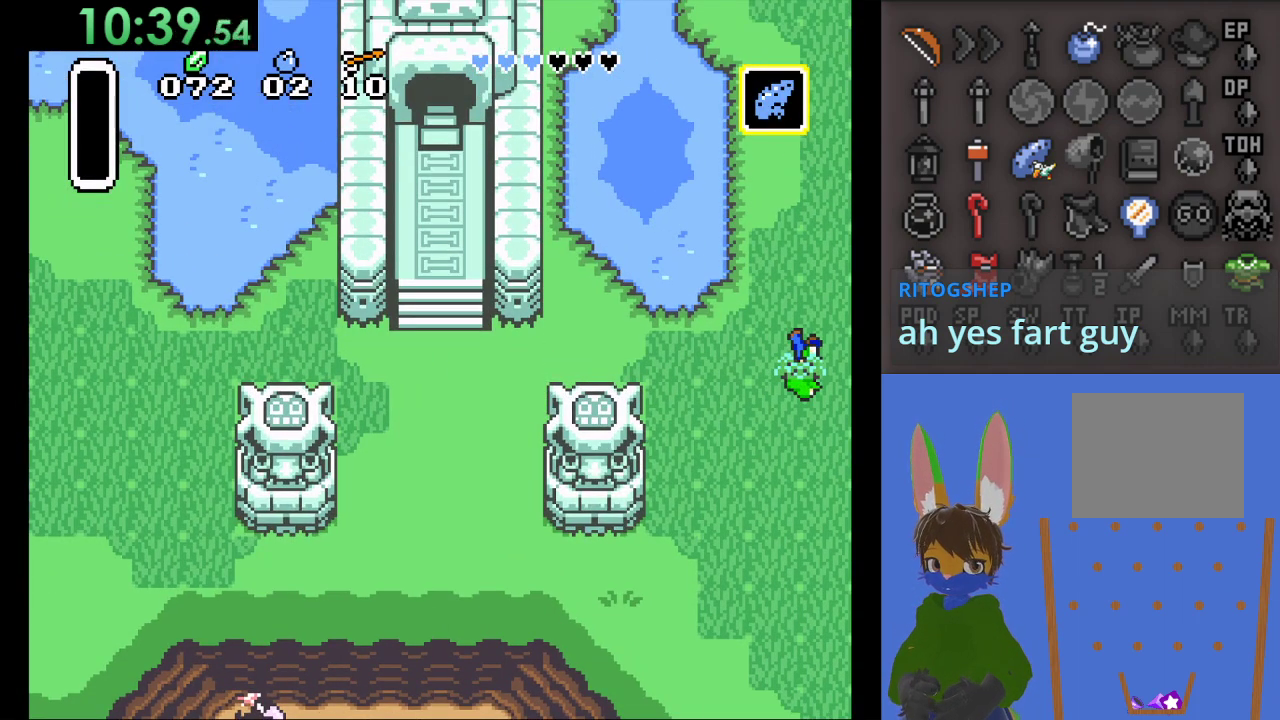
{"buttons": [], "left_stick": "right", "right_stick": "center", "events": []}
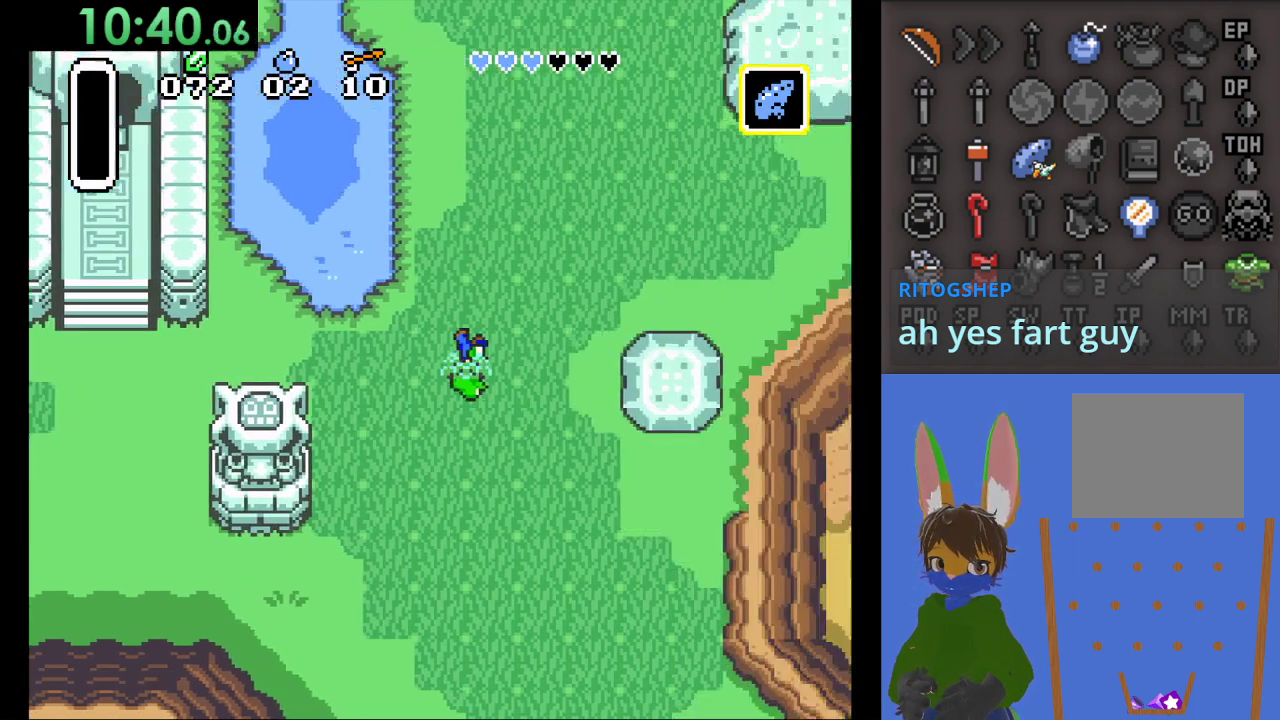
{"buttons": [], "left_stick": "up-right", "right_stick": "center", "events": [[433, "left_stick", "up-right"]]}
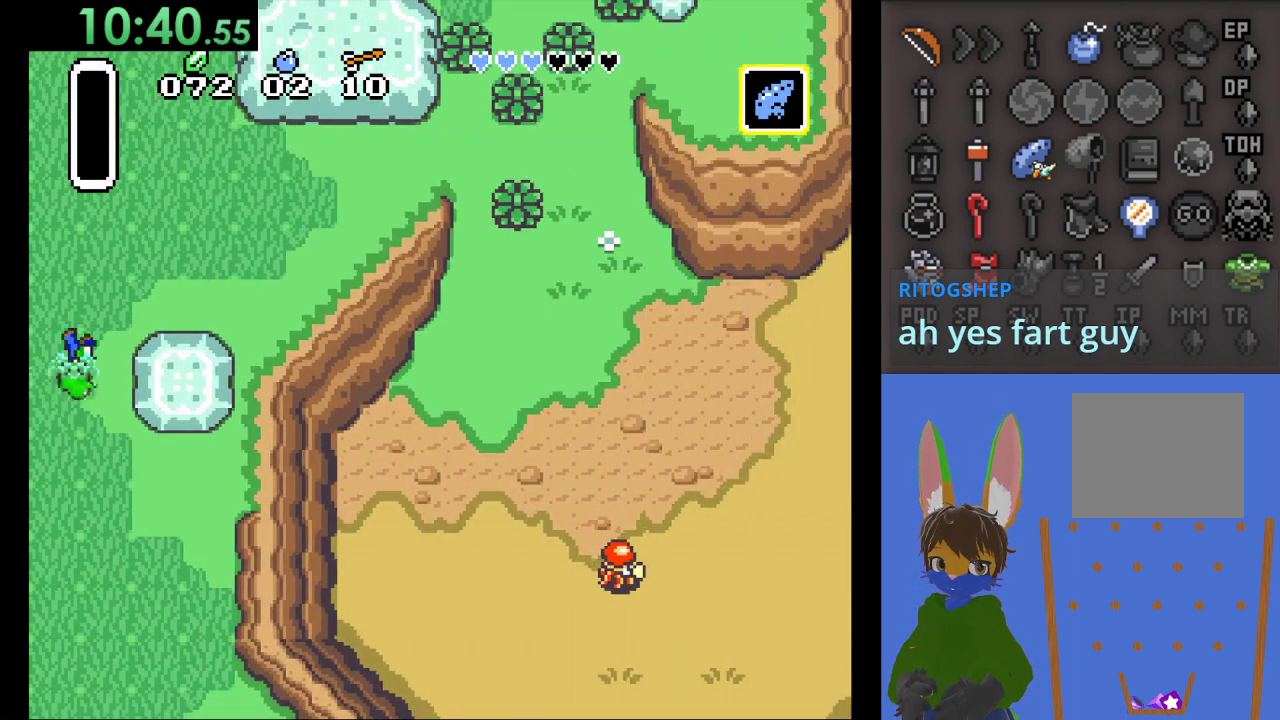
{"buttons": [], "left_stick": "right", "right_stick": "center", "events": [[300, "left_stick", "right"]]}
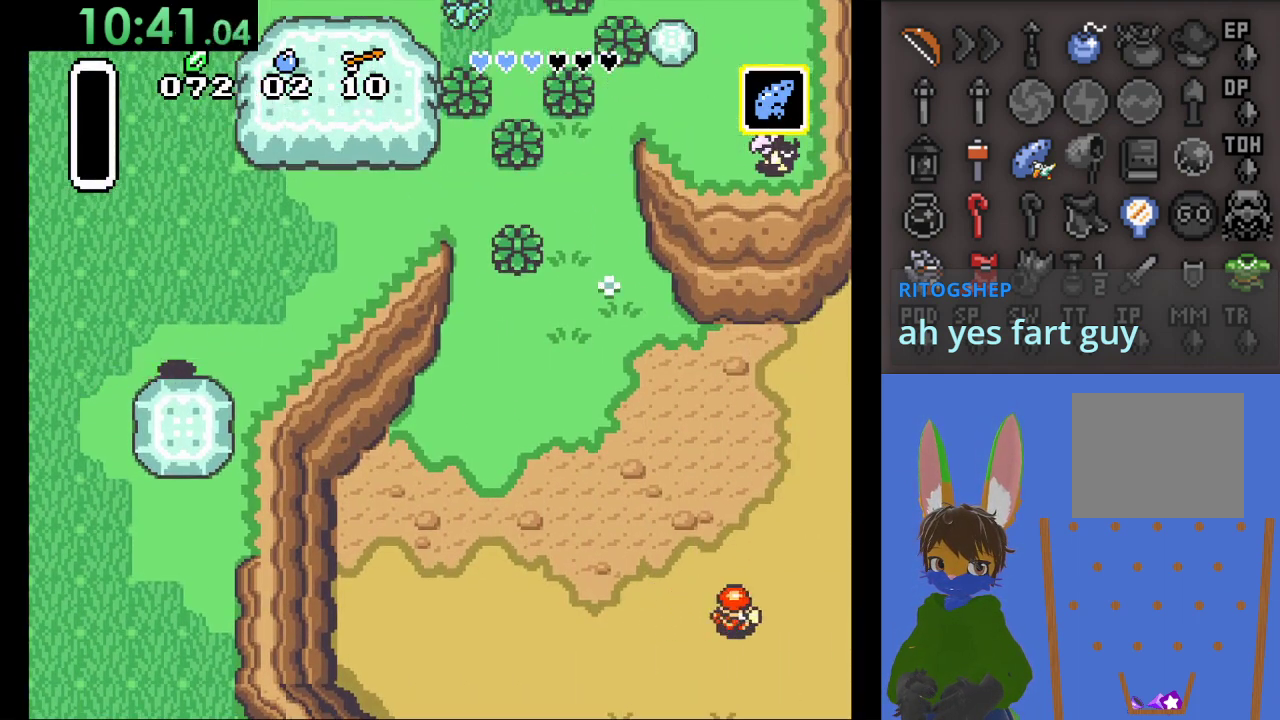
{"buttons": [], "left_stick": "down-right", "right_stick": "center", "events": [[333, "left_stick", "down-right"]]}
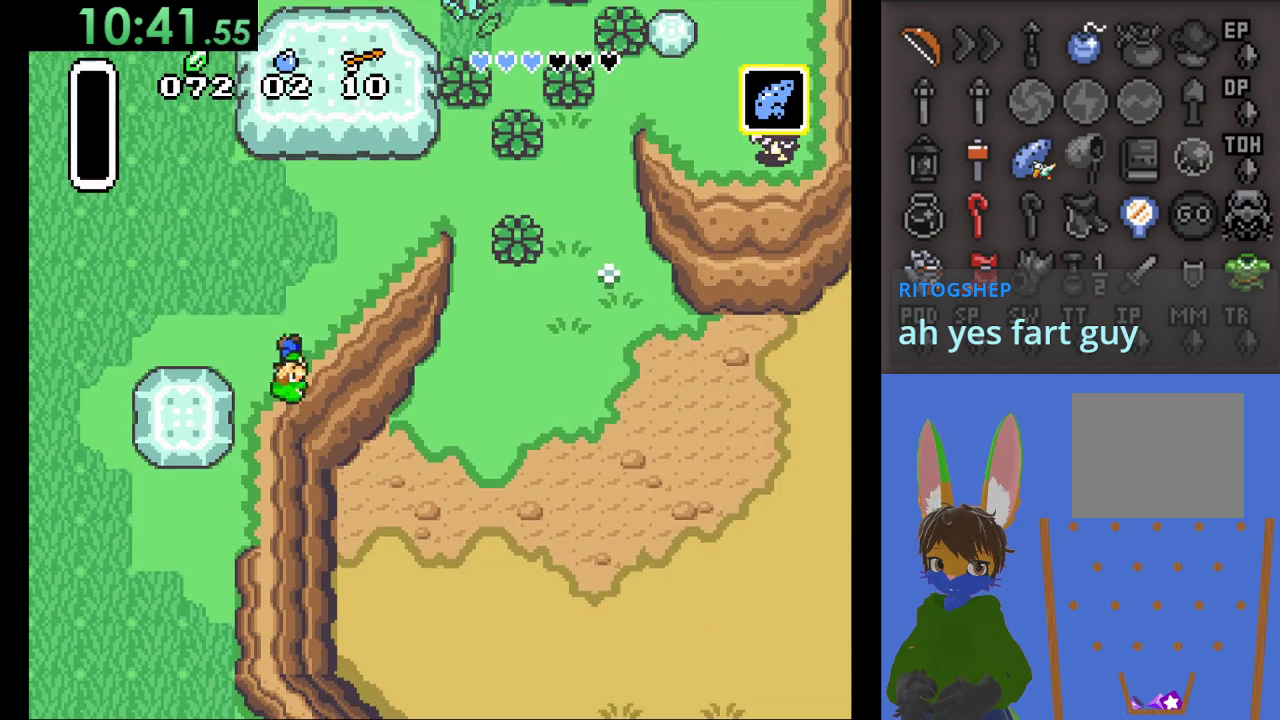
{"buttons": [], "left_stick": "down-right", "right_stick": "center", "events": [[33, "CIRCLE", "down"], [267, "CIRCLE", "up"]]}
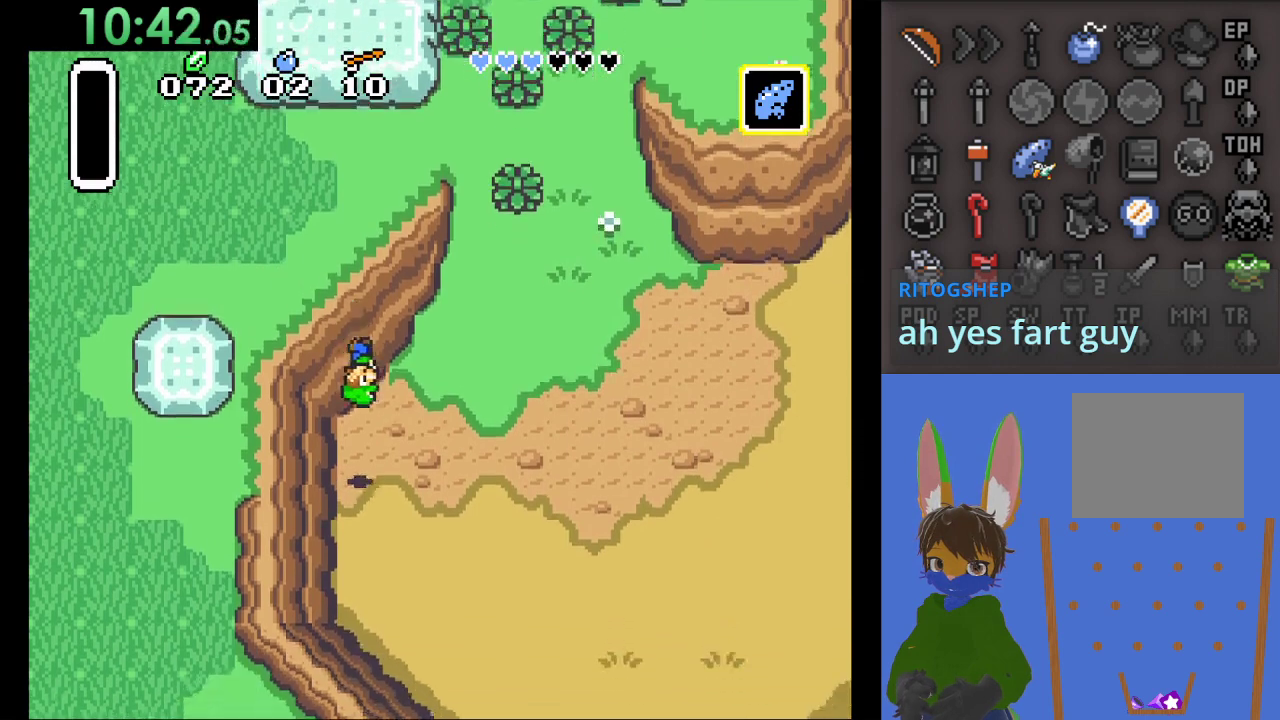
{"buttons": [], "left_stick": "down-right", "right_stick": "center", "events": []}
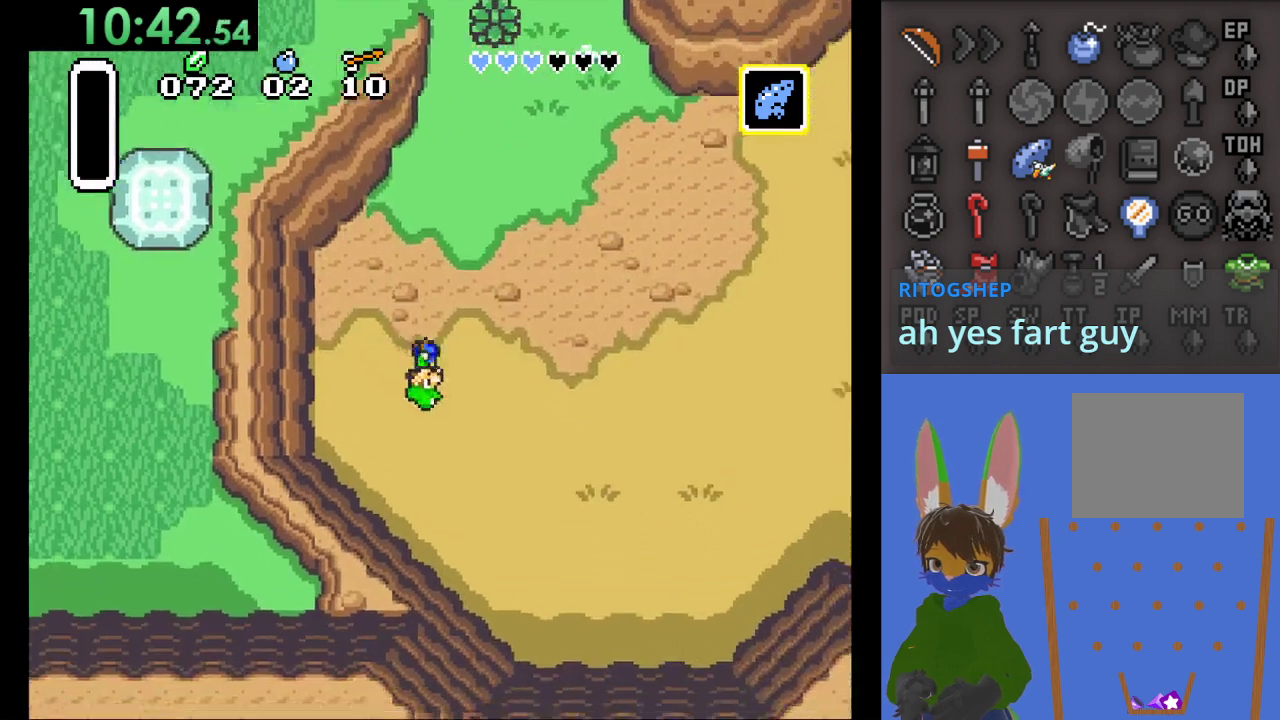
{"buttons": [], "left_stick": "down-right", "right_stick": "center", "events": []}
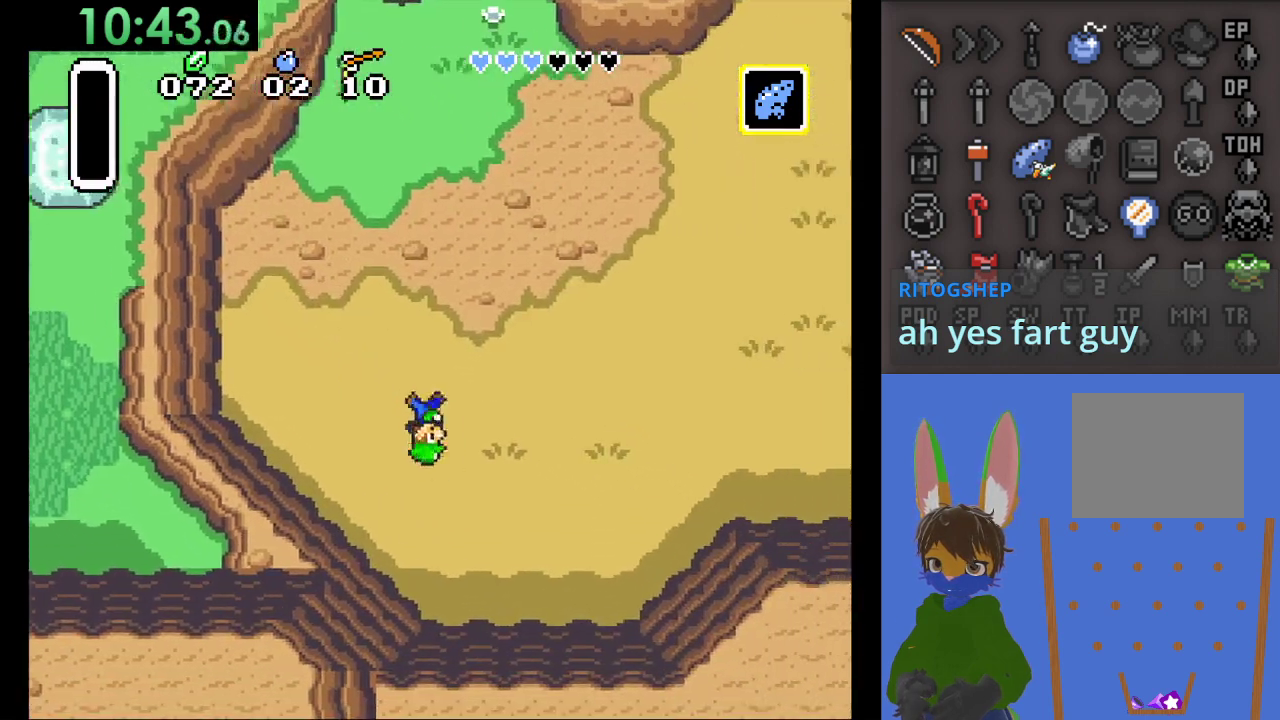
{"buttons": ["CIRCLE"], "left_stick": "down-right", "right_stick": "center", "events": [[433, "CIRCLE", "down"]]}
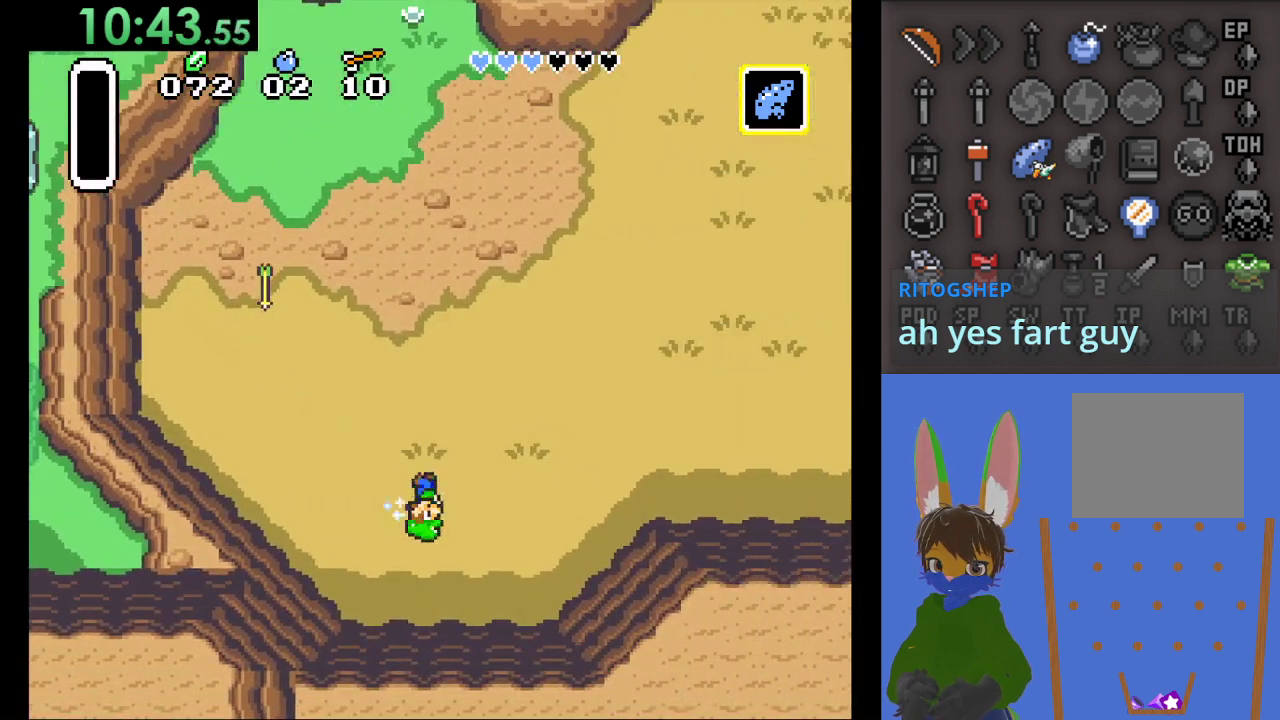
{"buttons": ["CIRCLE"], "left_stick": "right", "right_stick": "center", "events": [[33, "left_stick", "right"]]}
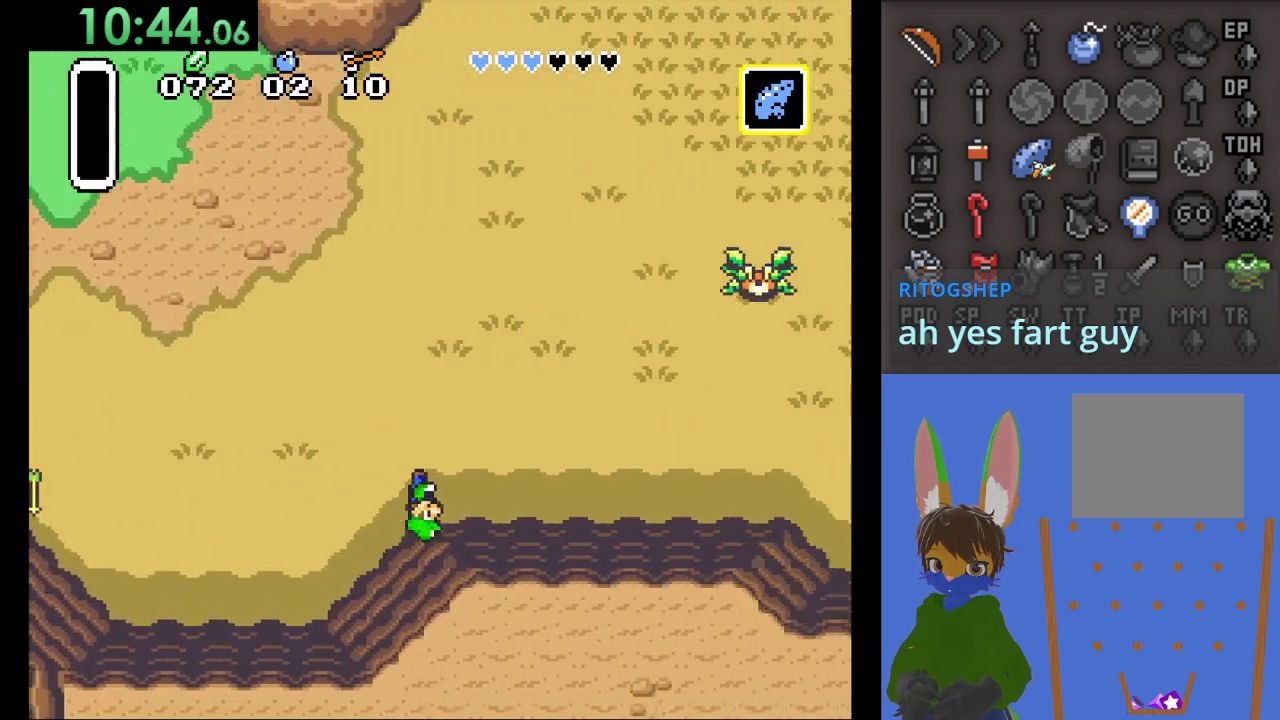
{"buttons": ["CIRCLE"], "left_stick": "right", "right_stick": "center", "events": []}
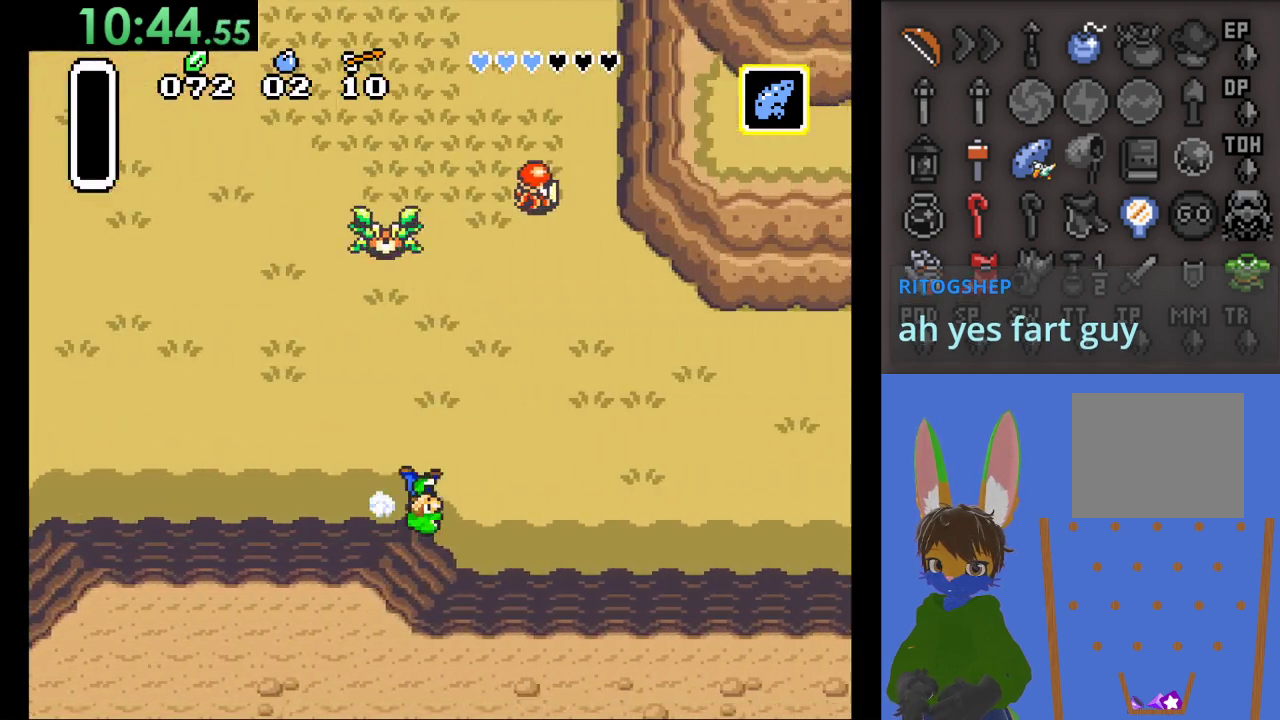
{"buttons": ["CIRCLE"], "left_stick": "up-right", "right_stick": "center"}
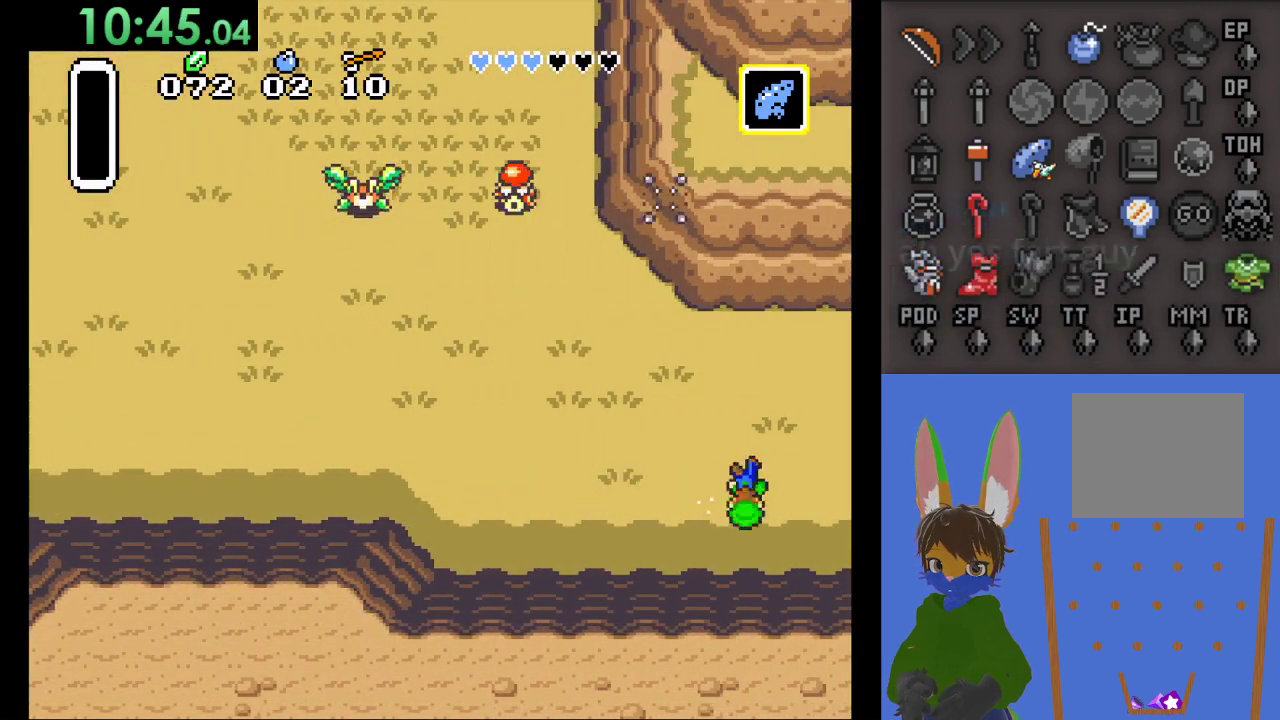
{"buttons": [], "left_stick": "up-right", "right_stick": "center", "events": [[133, "CIRCLE", "up"], [133, "left_stick", "right"], [233, "left_stick", "up-right"]]}
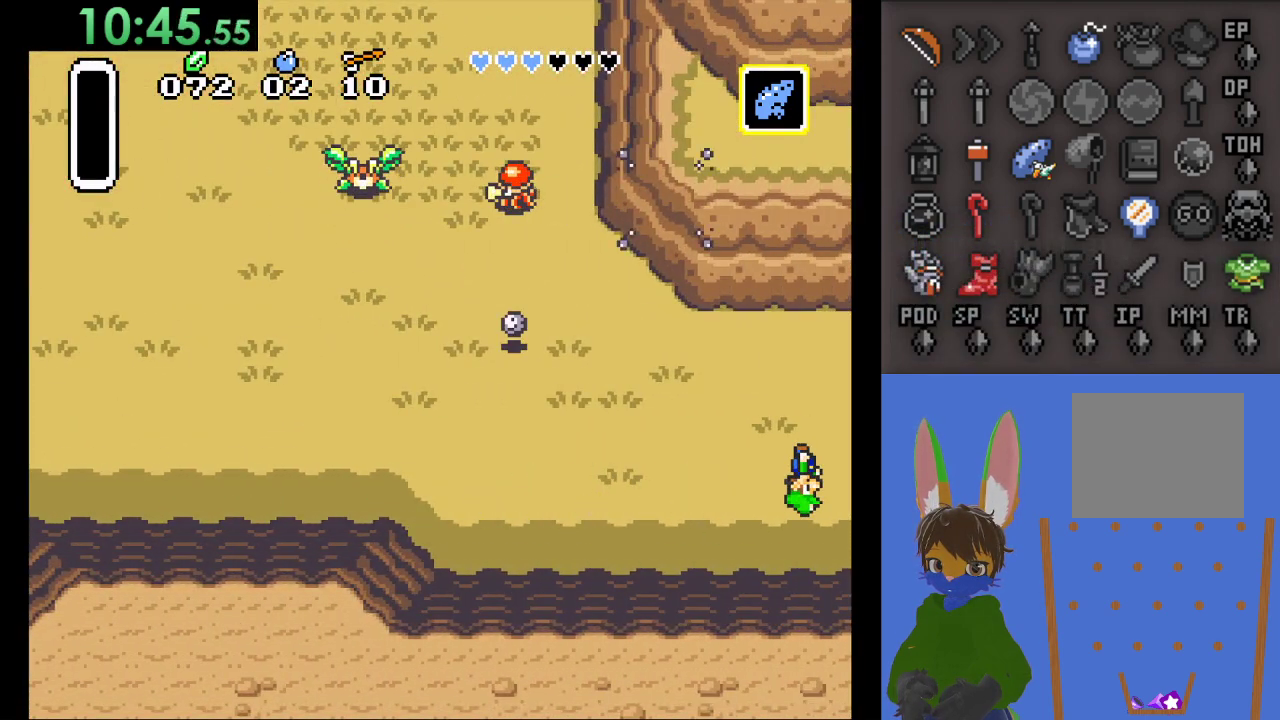
{"buttons": [], "left_stick": "up-right", "right_stick": "center", "events": []}
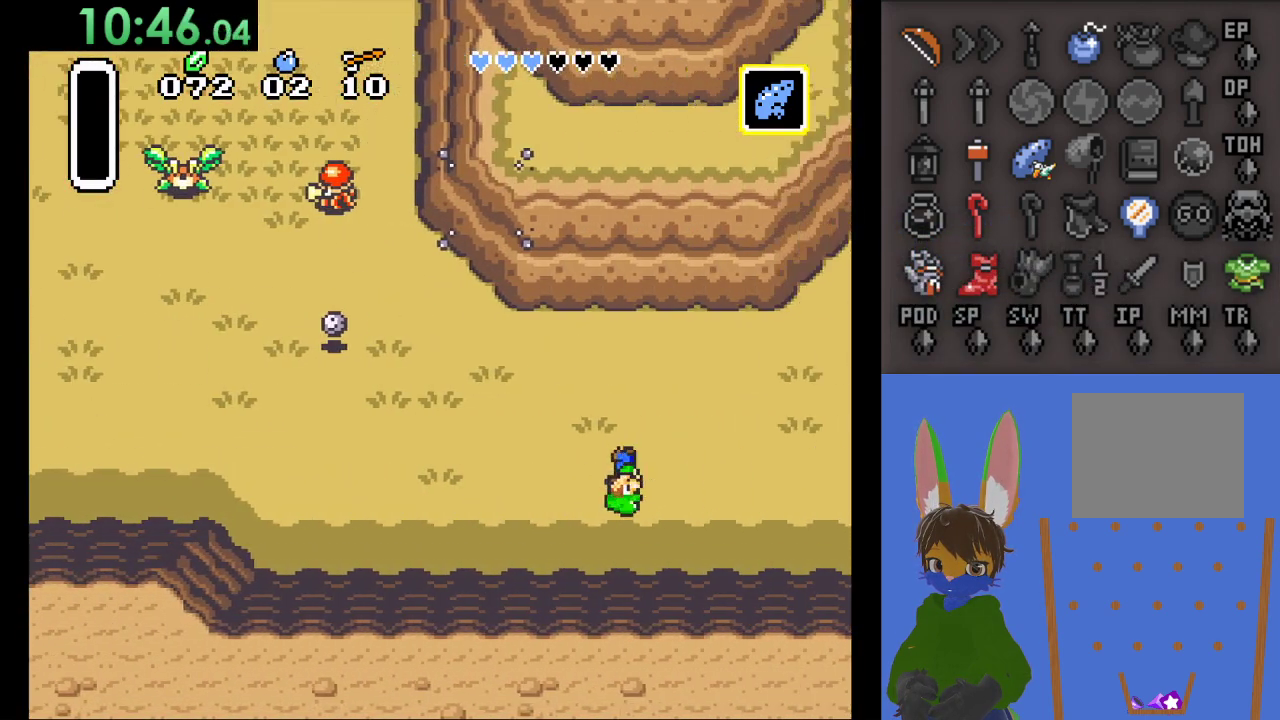
{"buttons": [], "left_stick": "up-right", "right_stick": "center", "events": []}
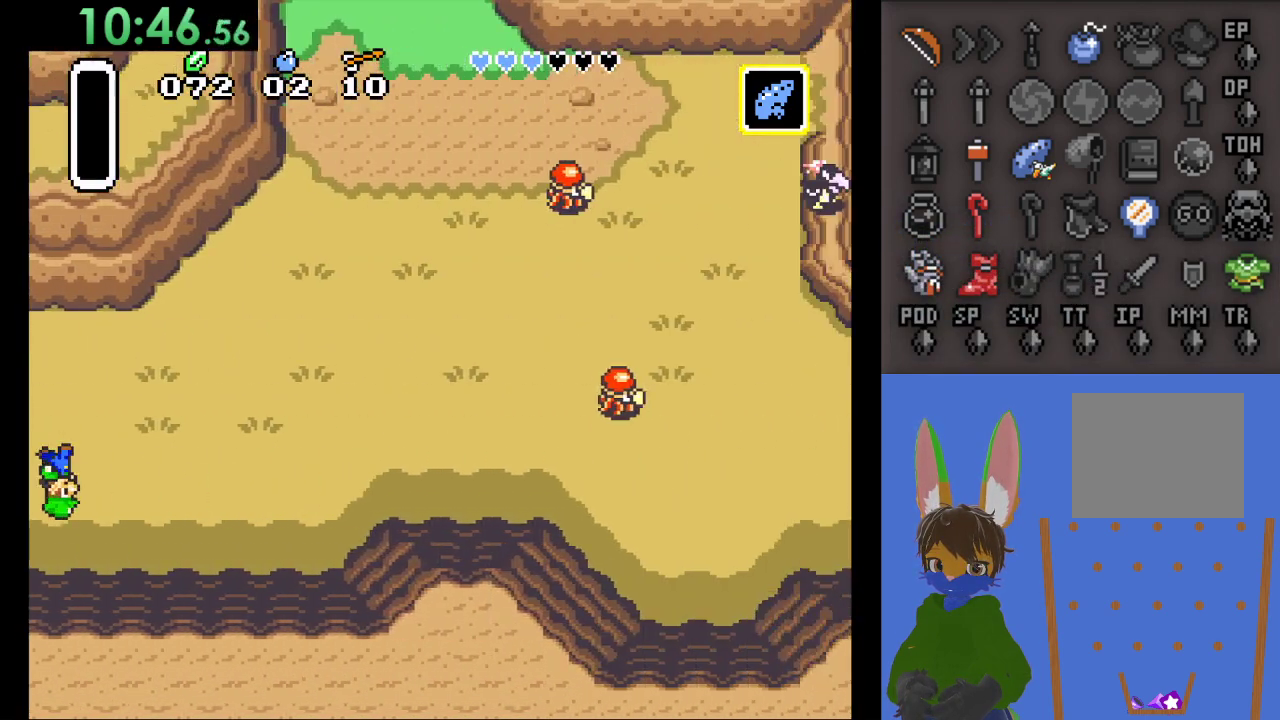
{"buttons": [], "left_stick": "right", "right_stick": "center", "events": [[133, "left_stick", "right"]]}
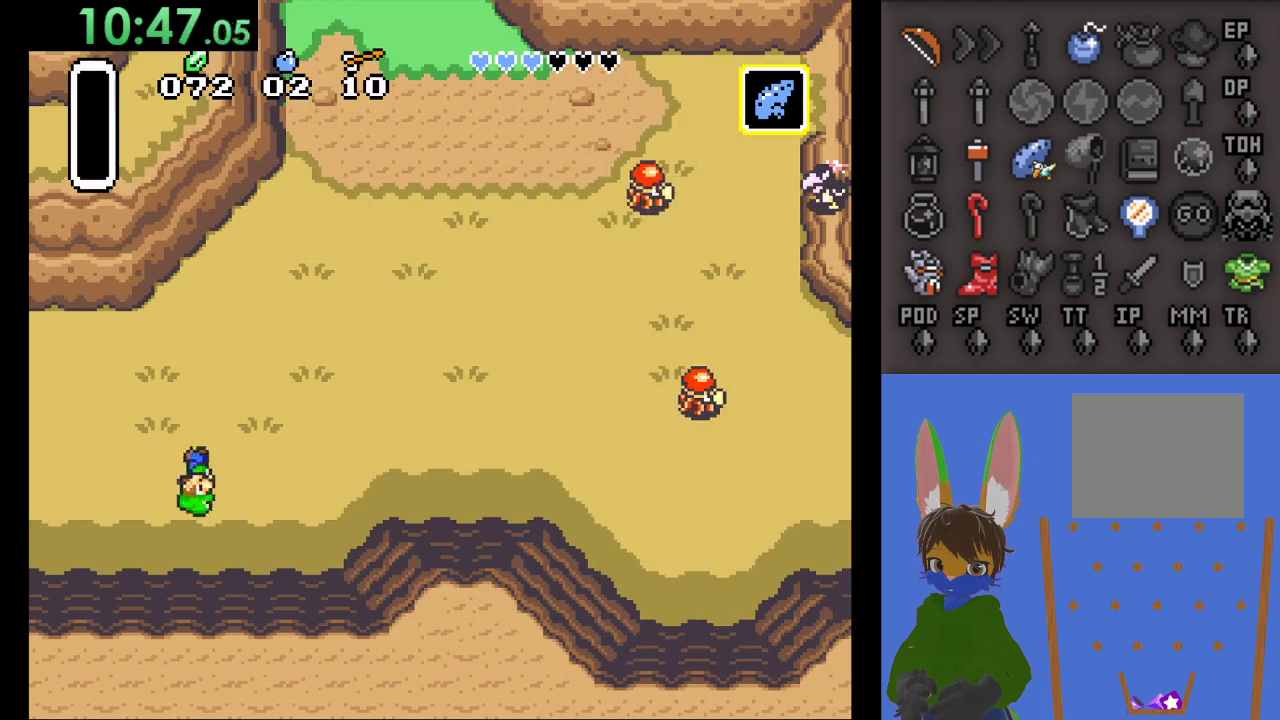
{"buttons": [], "left_stick": "up-right", "right_stick": "center", "events": [[133, "R1", "down"], [133, "left_stick", "up-right"], [233, "R1", "up"]]}
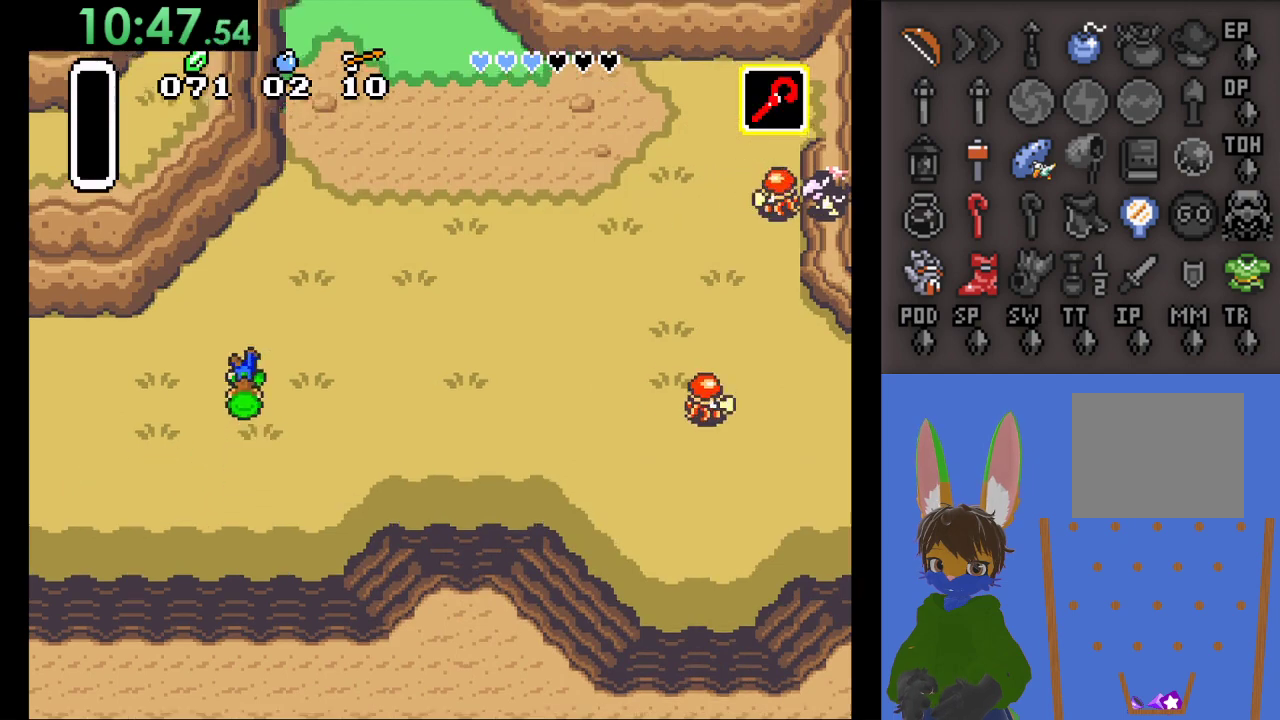
{"buttons": ["R1"], "left_stick": "up-right", "right_stick": "center", "events": [[67, "R1", "down"], [200, "R1", "up"], [433, "R1", "down"]]}
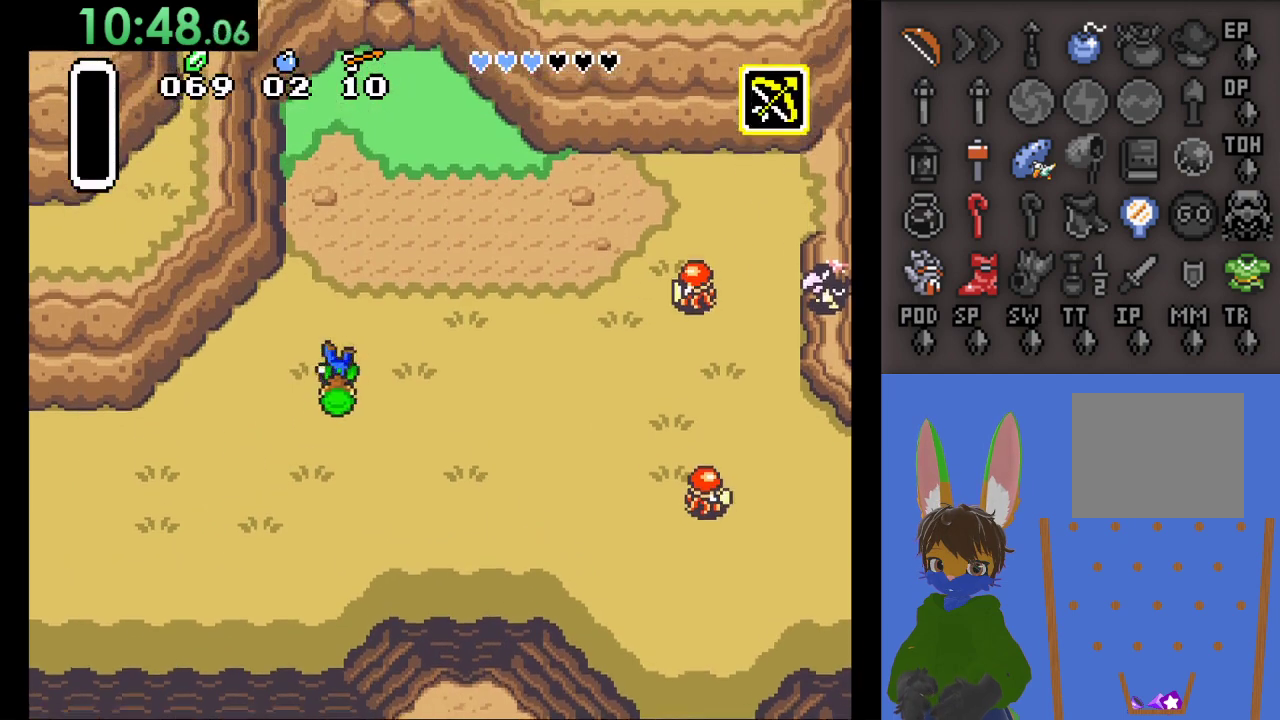
{"buttons": [], "left_stick": "center", "right_stick": "center", "events": [[33, "R1", "up"], [367, "left_stick", "center"]]}
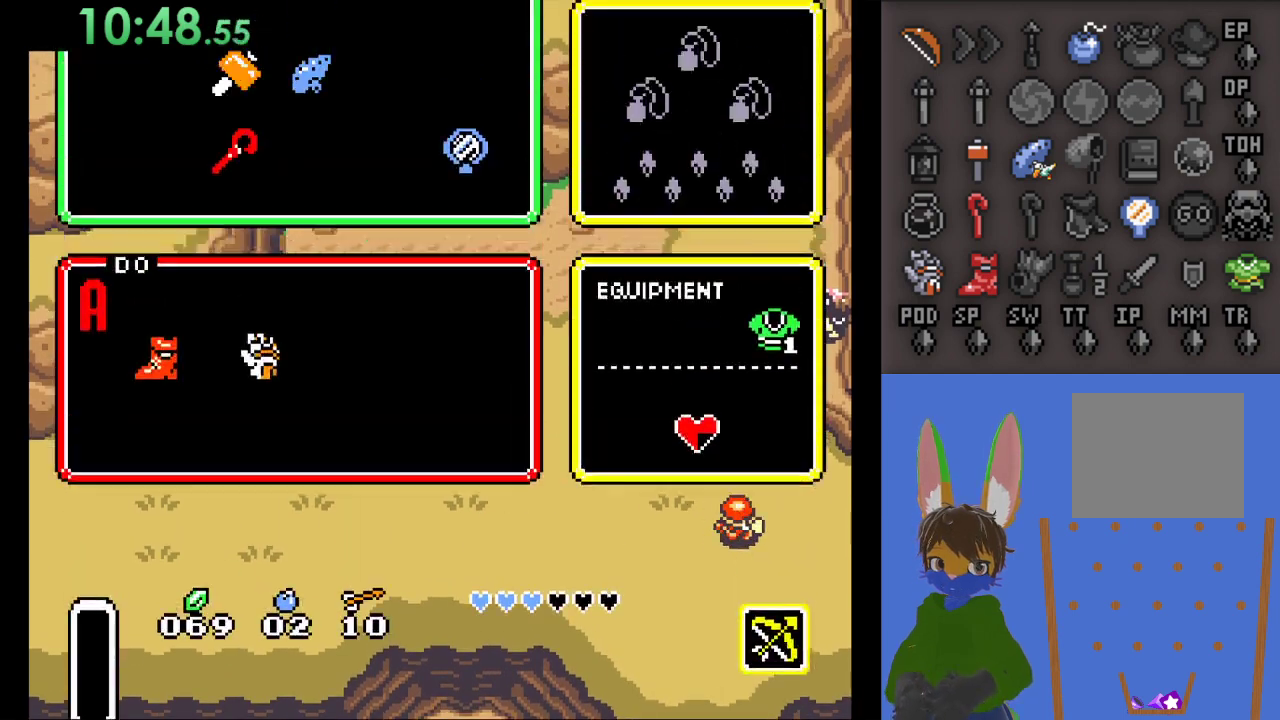
{"buttons": [], "left_stick": "center", "right_stick": "center", "events": []}
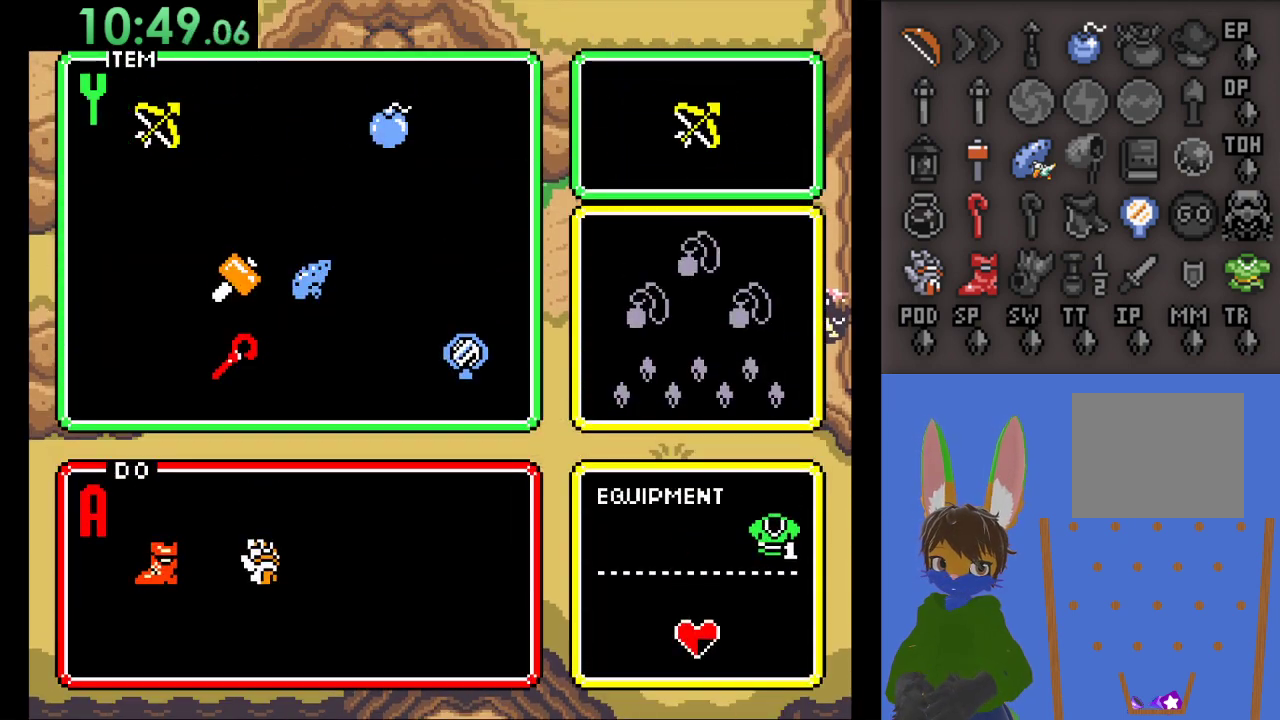
{"buttons": [], "left_stick": "right", "right_stick": "center", "events": [[100, "left_stick", "right"], [233, "left_stick", "center"], [467, "left_stick", "right"]]}
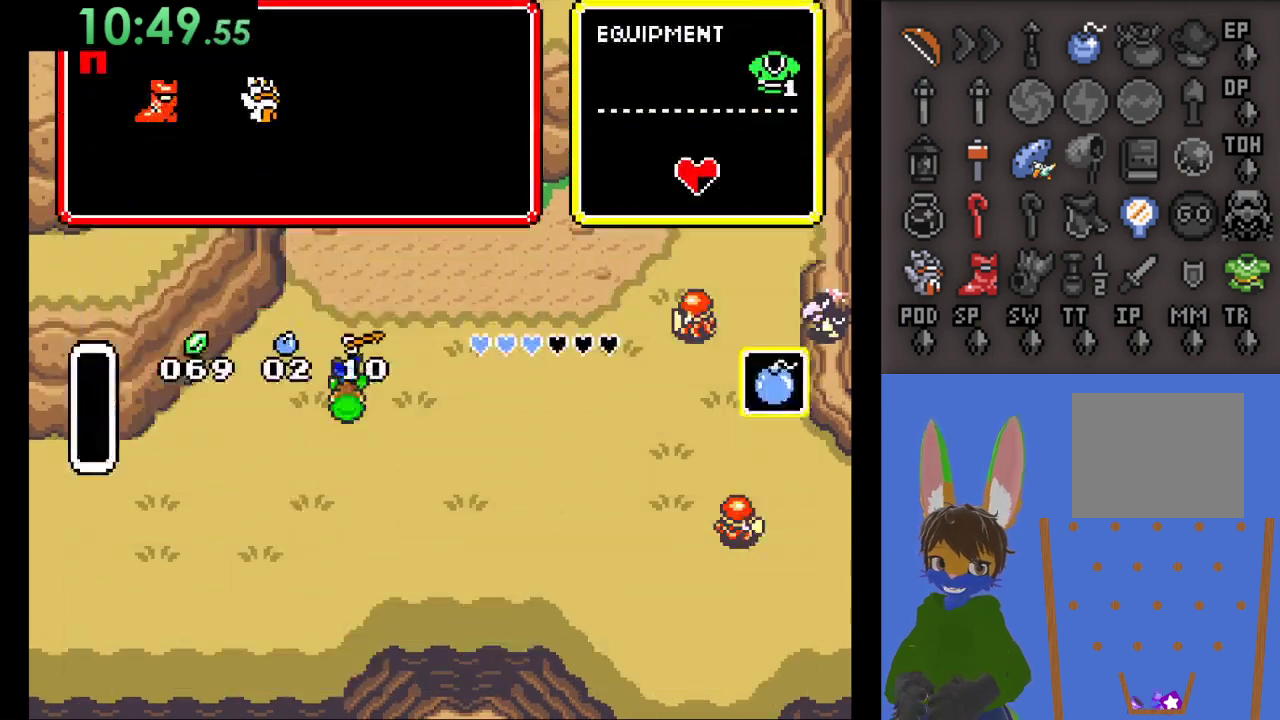
{"buttons": ["CIRCLE"], "left_stick": "center", "right_stick": "center", "events": [[233, "SQUARE", "down"], [267, "left_stick", "center"], [300, "SQUARE", "up"], [367, "CIRCLE", "down"]]}
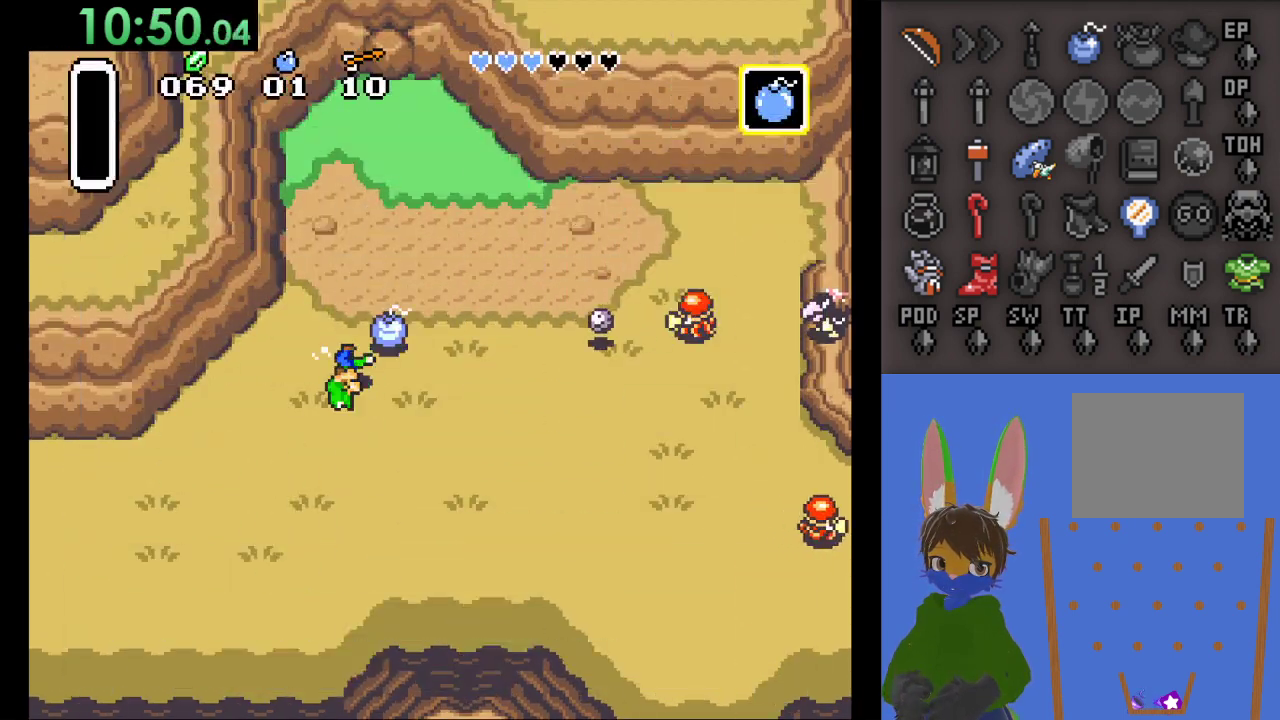
{"buttons": ["CIRCLE"], "left_stick": "up", "right_stick": "center", "events": [[33, "left_stick", "right"], [133, "CIRCLE", "up"], [333, "left_stick", "up"], [433, "CIRCLE", "down"]]}
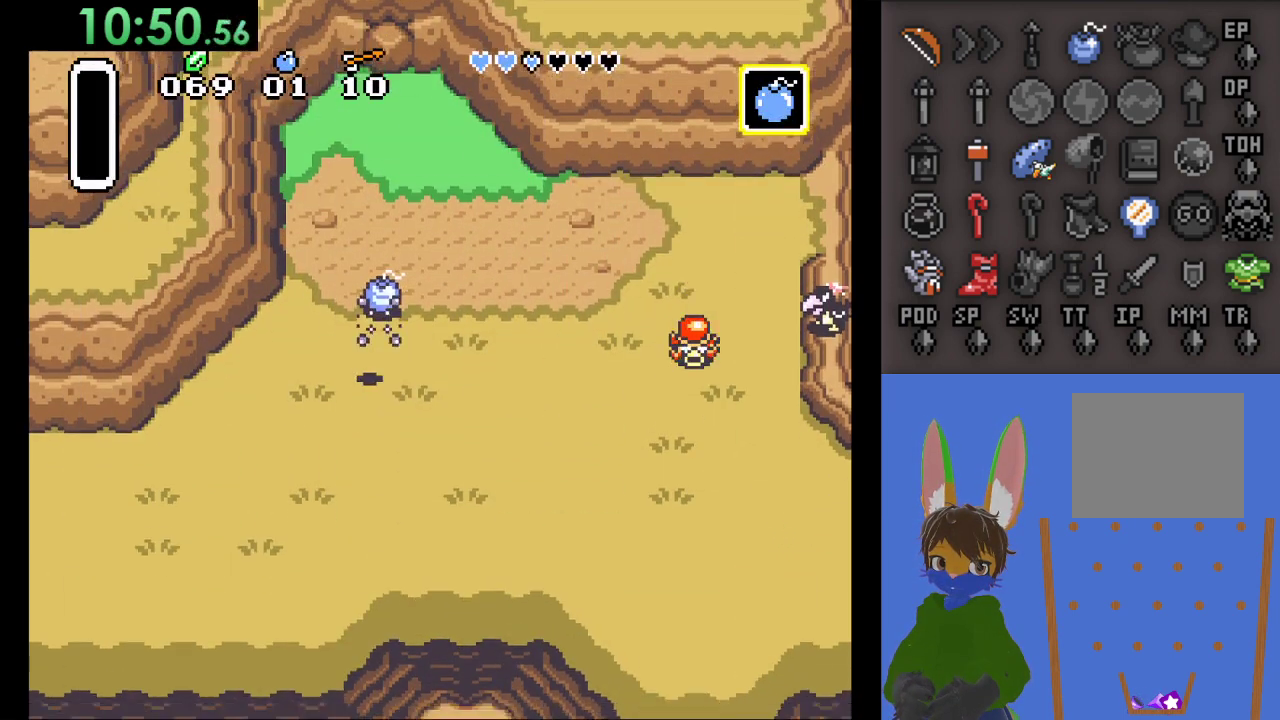
{"buttons": [], "left_stick": "up-right", "right_stick": "center", "events": [[133, "CIRCLE", "up"], [233, "left_stick", "center"], [300, "left_stick", "down-right"], [400, "left_stick", "up-right"]]}
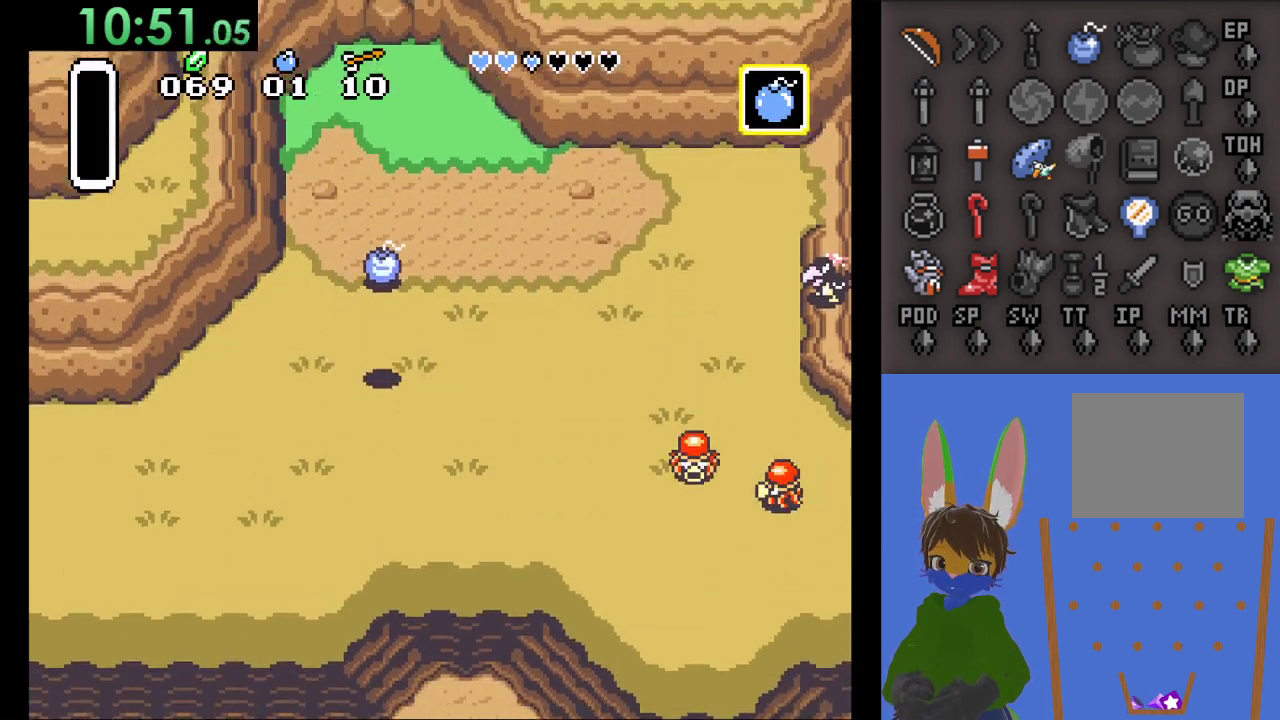
{"buttons": [], "left_stick": "center", "right_stick": "center", "events": [[67, "left_stick", "up"], [267, "CIRCLE", "down"], [300, "left_stick", "center"], [467, "CIRCLE", "up"]]}